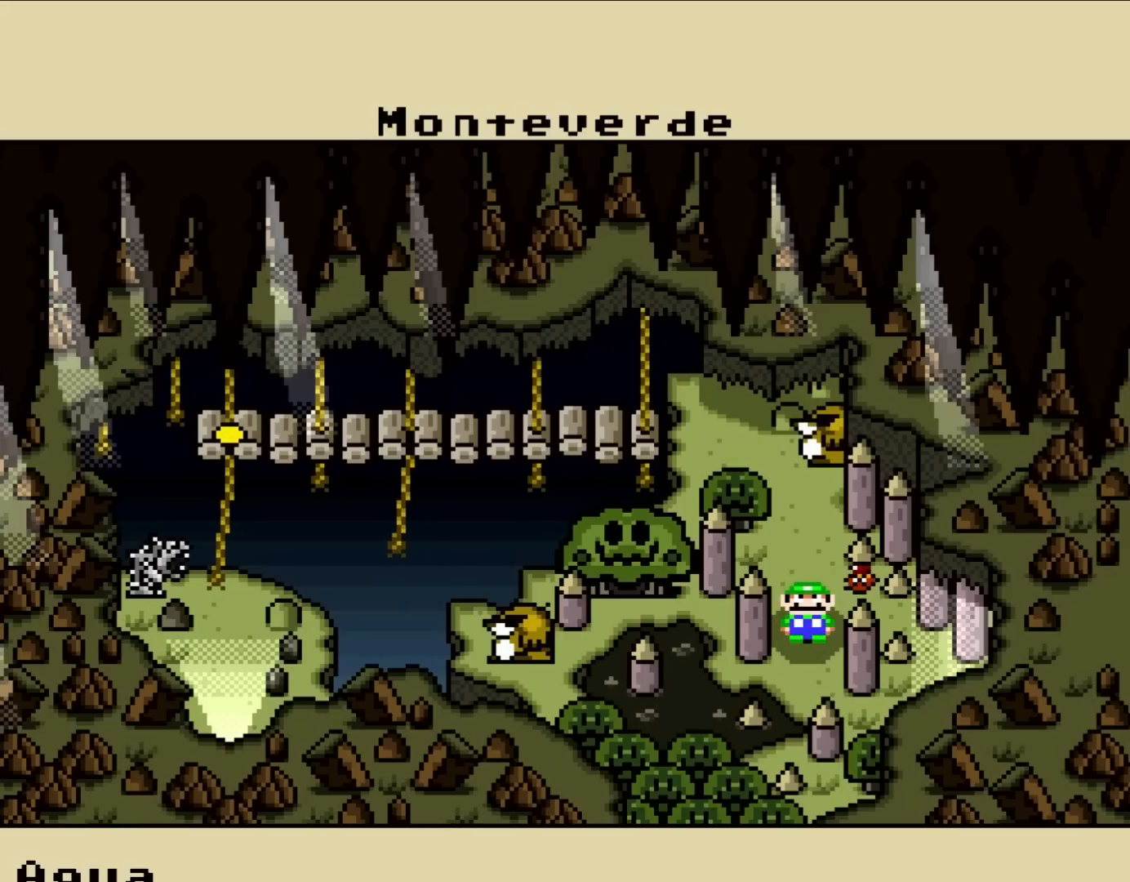
Gameplay with a controller (Nintendo layout); each line is a JSON object with the inputs held at the frame after it. "events" lists button and stick changes between this image and that frame as [ms after this image, input, new state], when the widget could be followed in between. Not read: L3 R3.
{"buttons": ["A"], "events": [[317, "A", "down"]]}
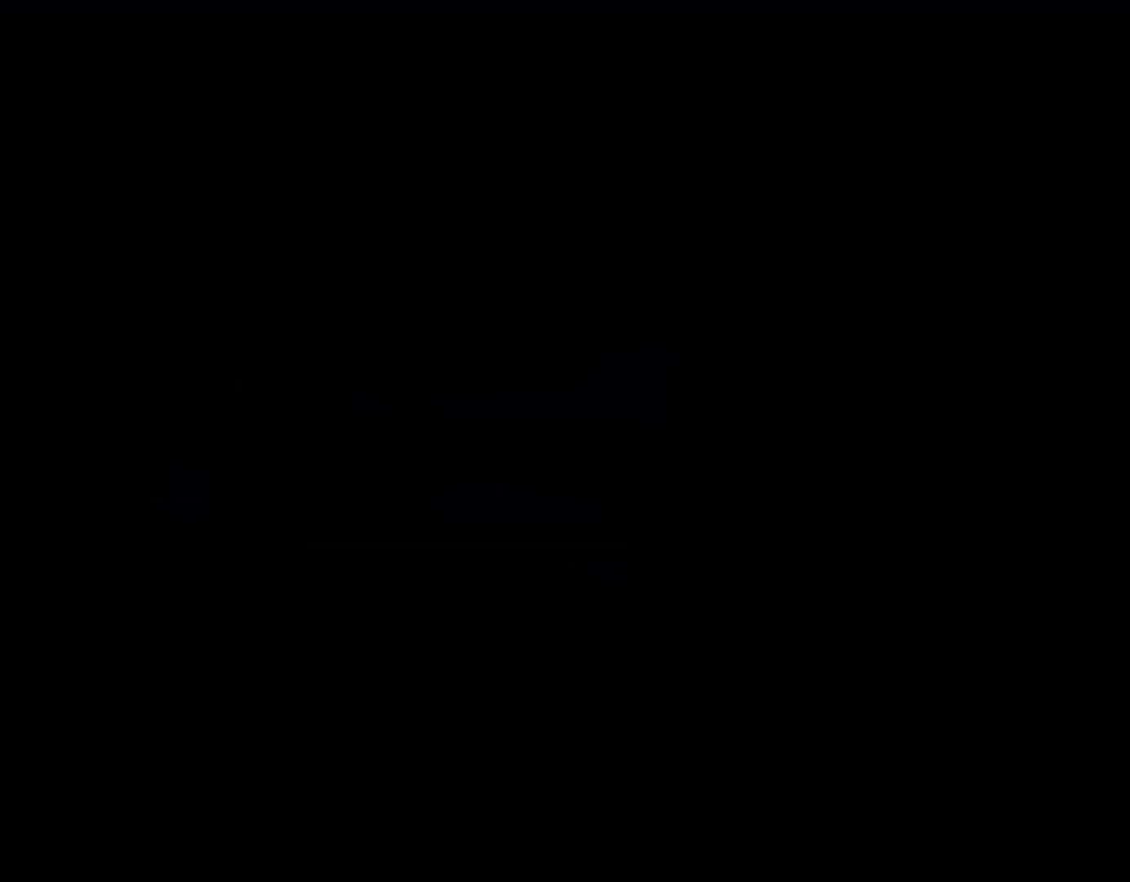
{"buttons": [], "events": [[400, "A", "up"]]}
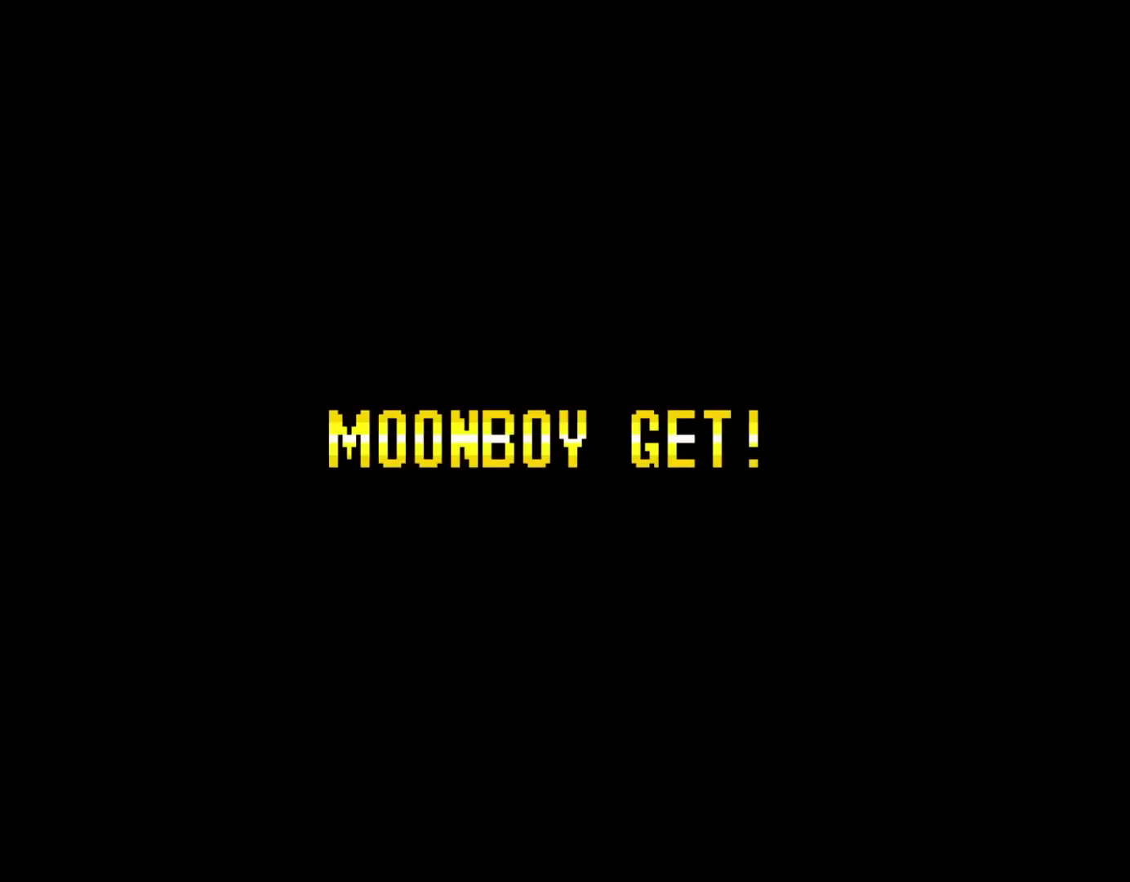
{"buttons": [], "events": []}
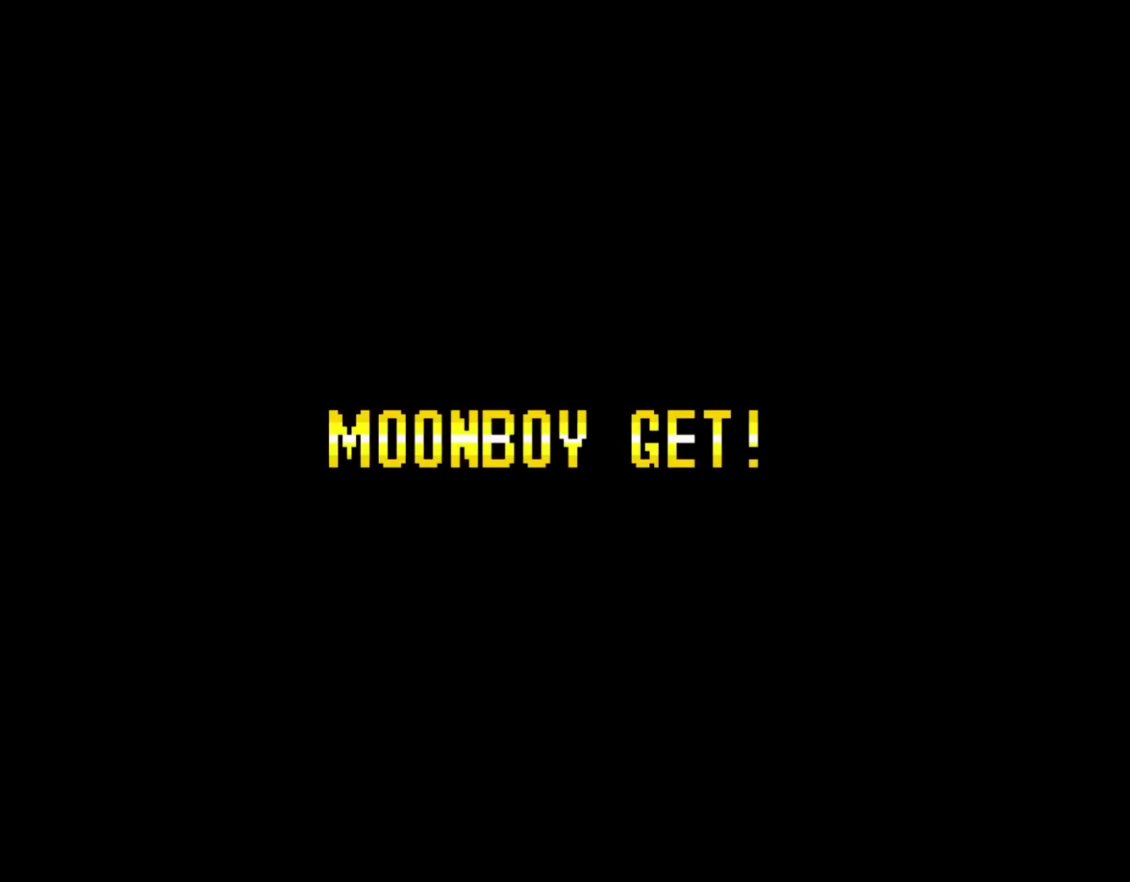
{"buttons": [], "events": []}
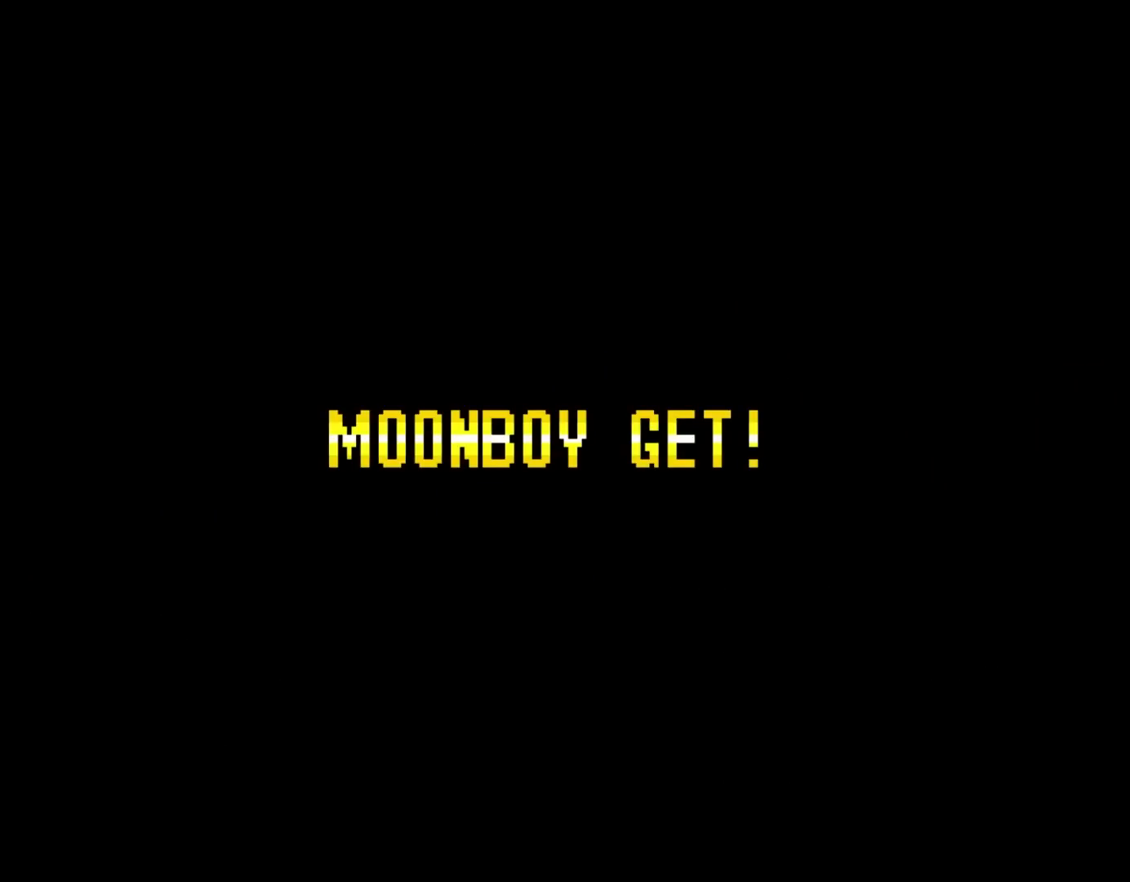
{"buttons": ["Y"], "events": [[483, "Y", "down"]]}
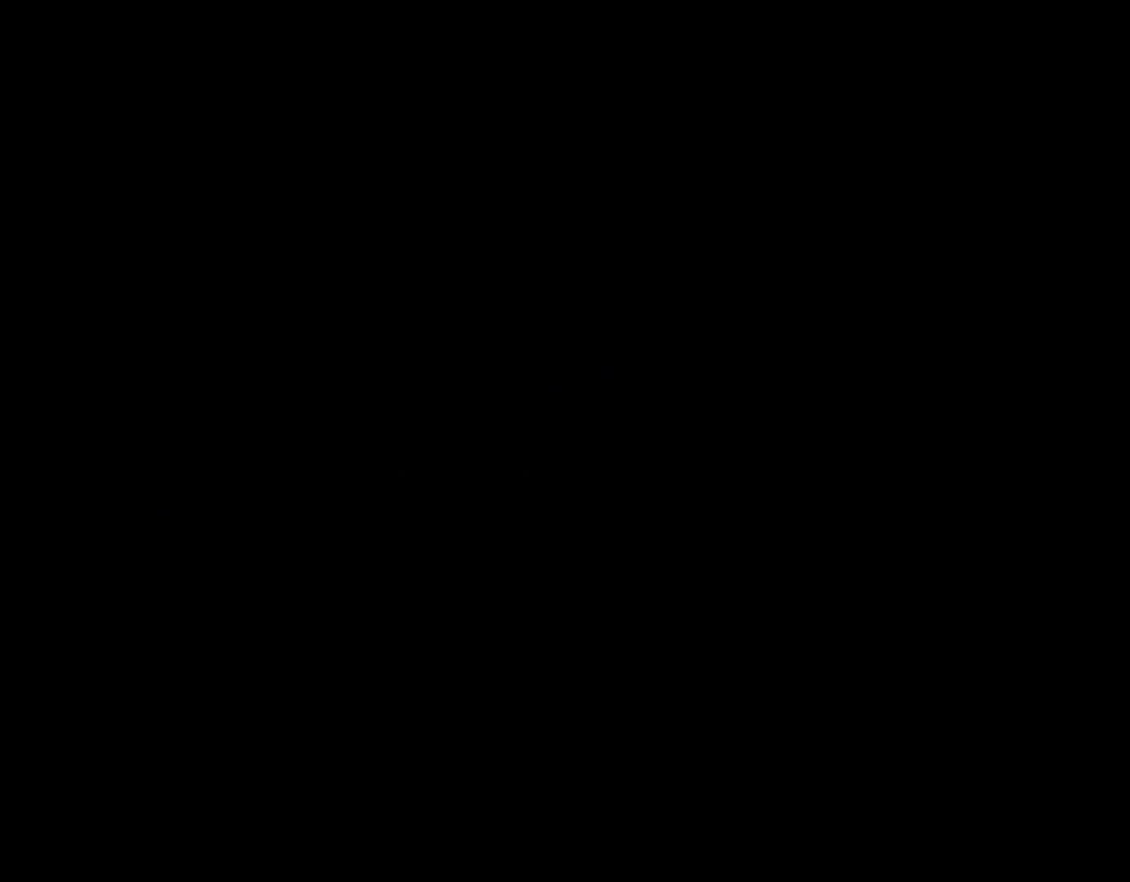
{"buttons": ["Y"], "events": []}
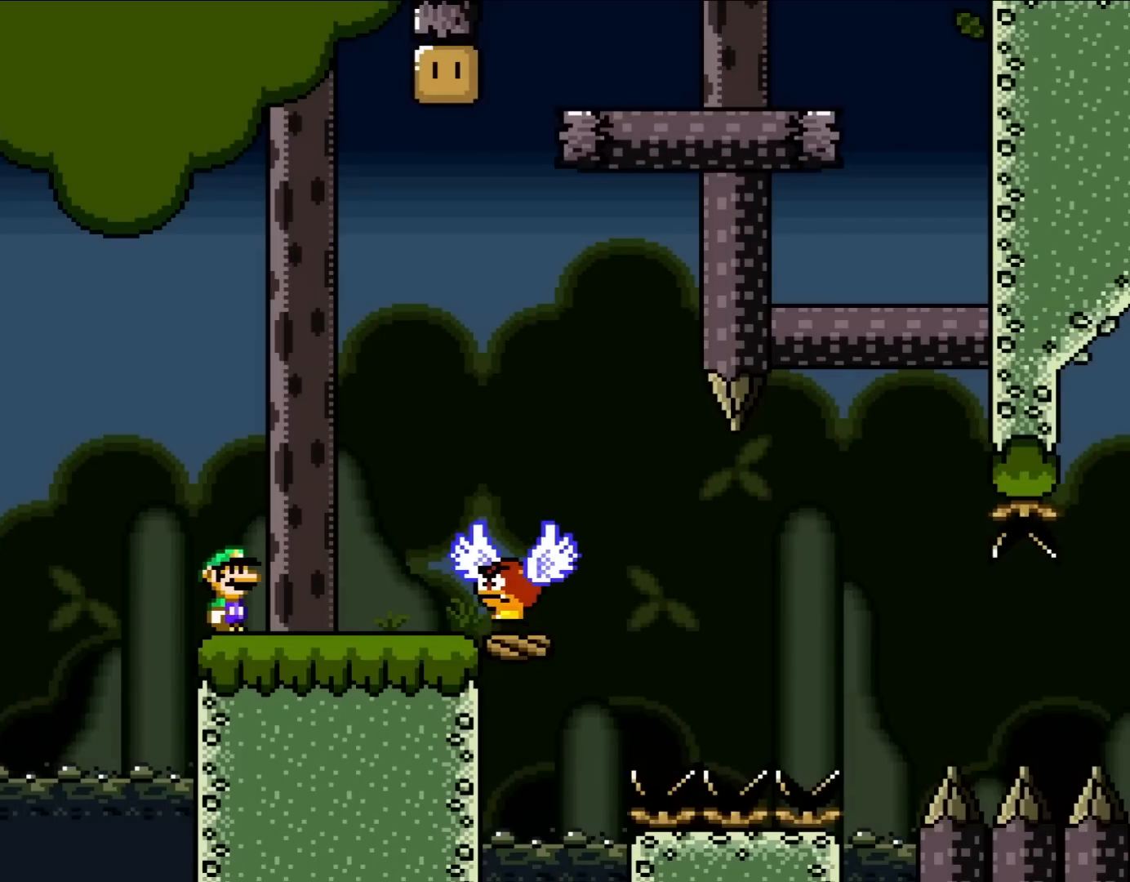
{"buttons": ["Y"], "events": []}
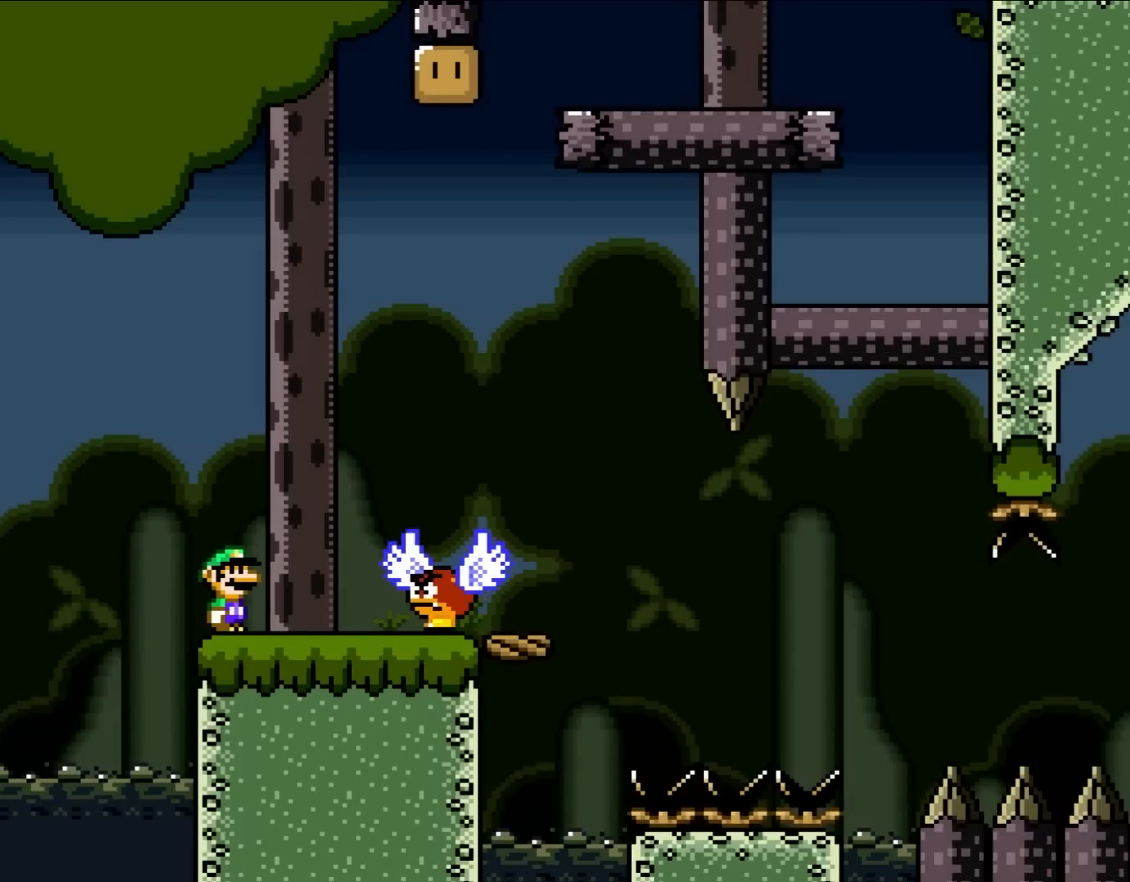
{"buttons": ["Y"], "events": [[183, "B", "down"], [250, "DPAD_RIGHT", "down"], [483, "B", "up"], [483, "DPAD_RIGHT", "up"]]}
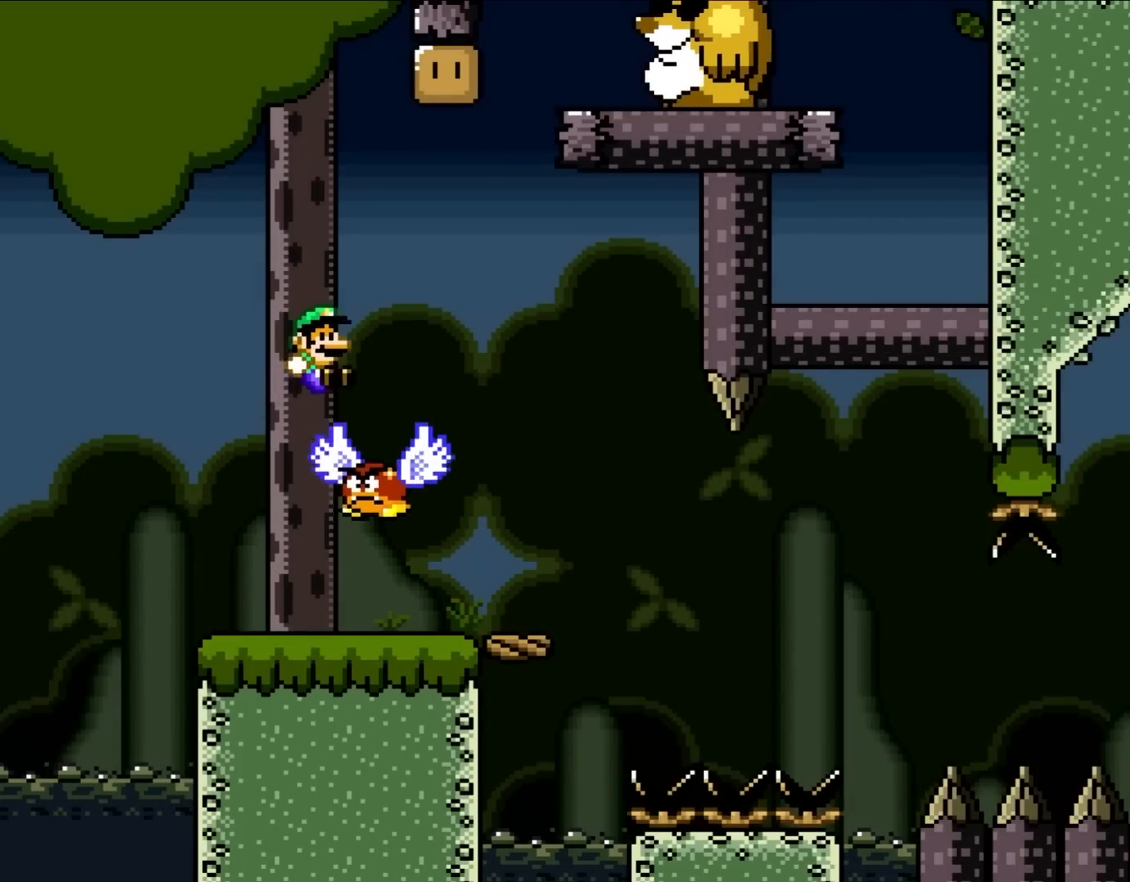
{"buttons": ["B", "Y", "DPAD_UP", "DPAD_LEFT"], "events": [[133, "B", "down"], [417, "DPAD_LEFT", "down"], [450, "DPAD_UP", "down"]]}
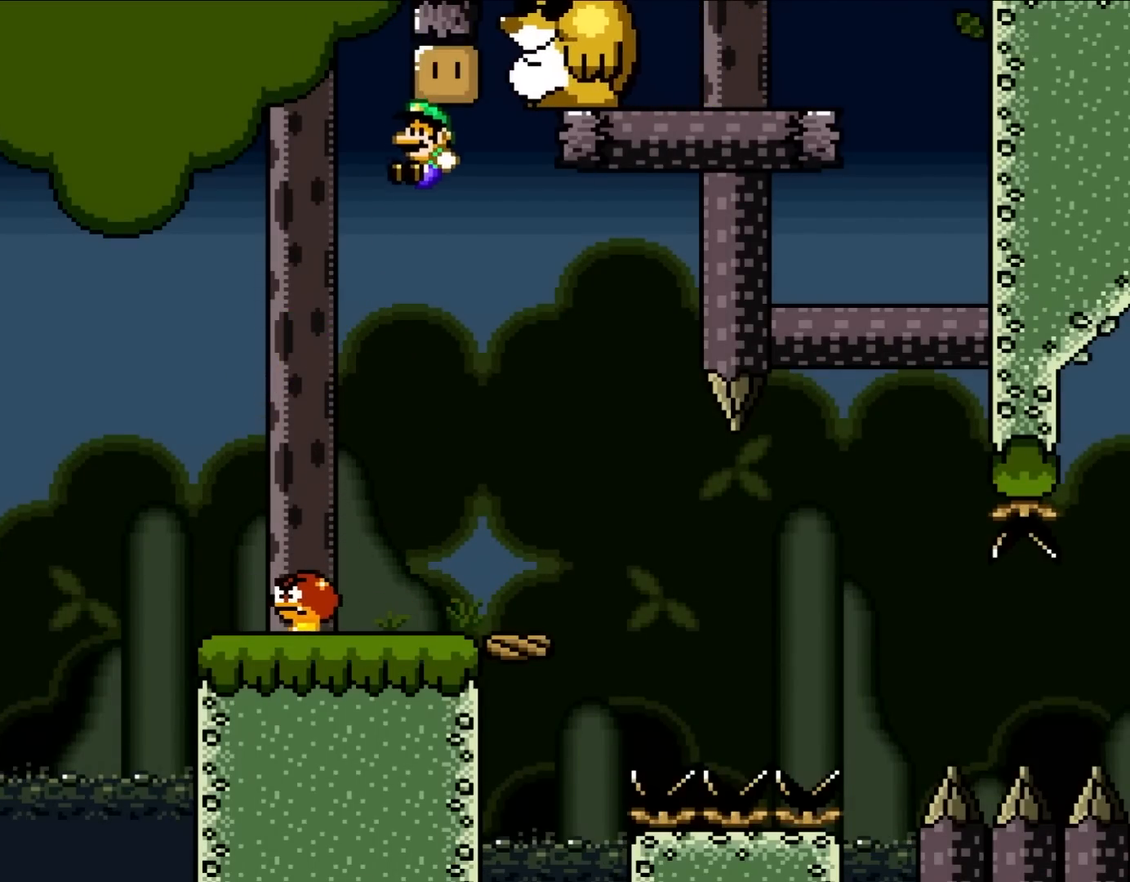
{"buttons": ["Y", "DPAD_RIGHT"], "events": [[100, "B", "up"], [250, "DPAD_UP", "up"], [317, "DPAD_LEFT", "up"], [500, "DPAD_RIGHT", "down"]]}
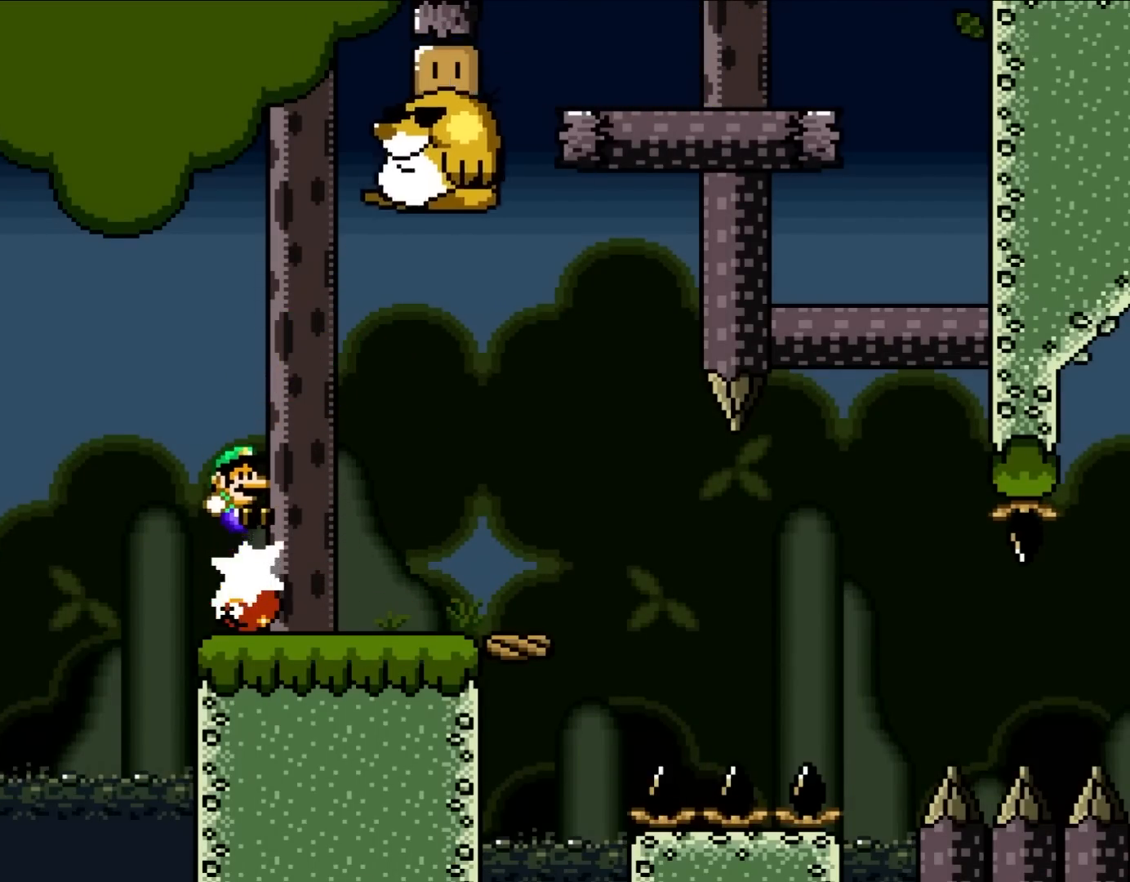
{"buttons": ["DPAD_DOWN"], "events": [[117, "DPAD_RIGHT", "up"], [350, "DPAD_DOWN", "down"], [417, "Y", "up"]]}
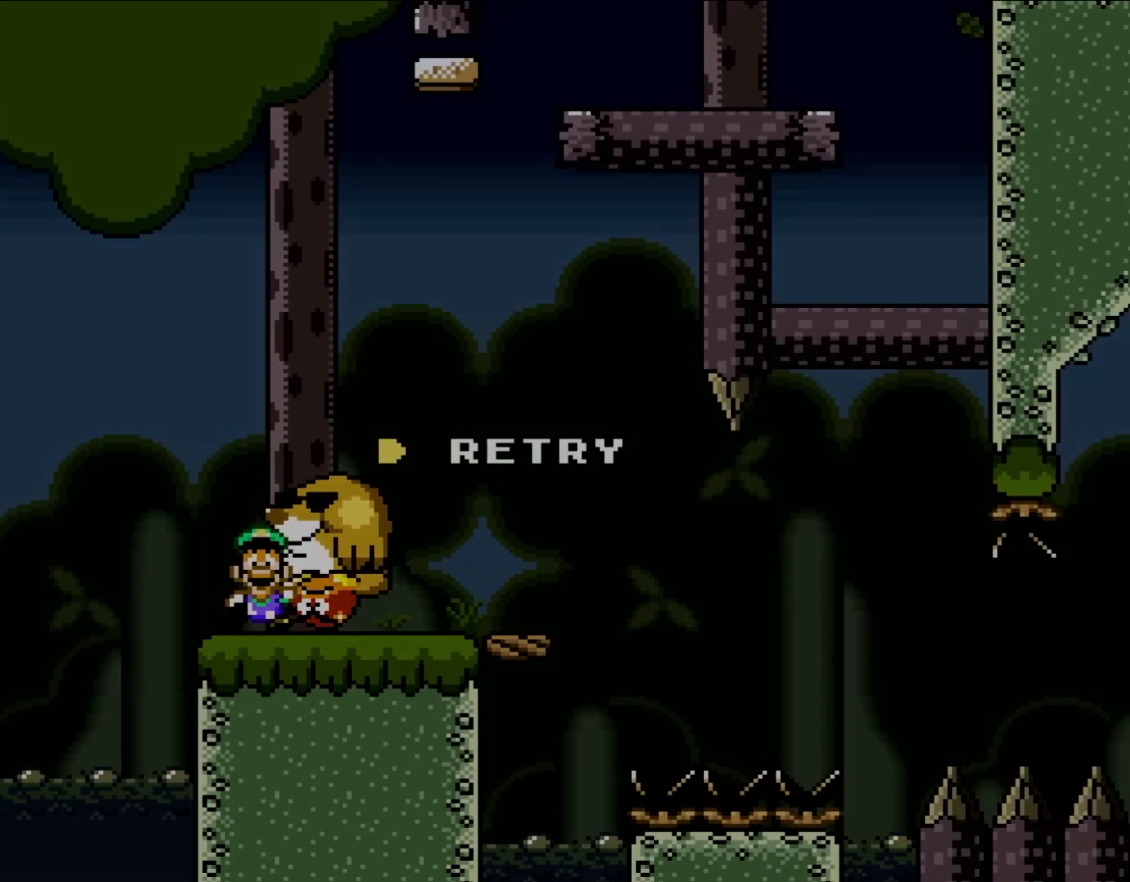
{"buttons": ["B"], "events": [[33, "B", "down"], [33, "DPAD_DOWN", "up"], [183, "Y", "down"], [317, "B", "up"], [383, "Y", "up"], [500, "B", "down"]]}
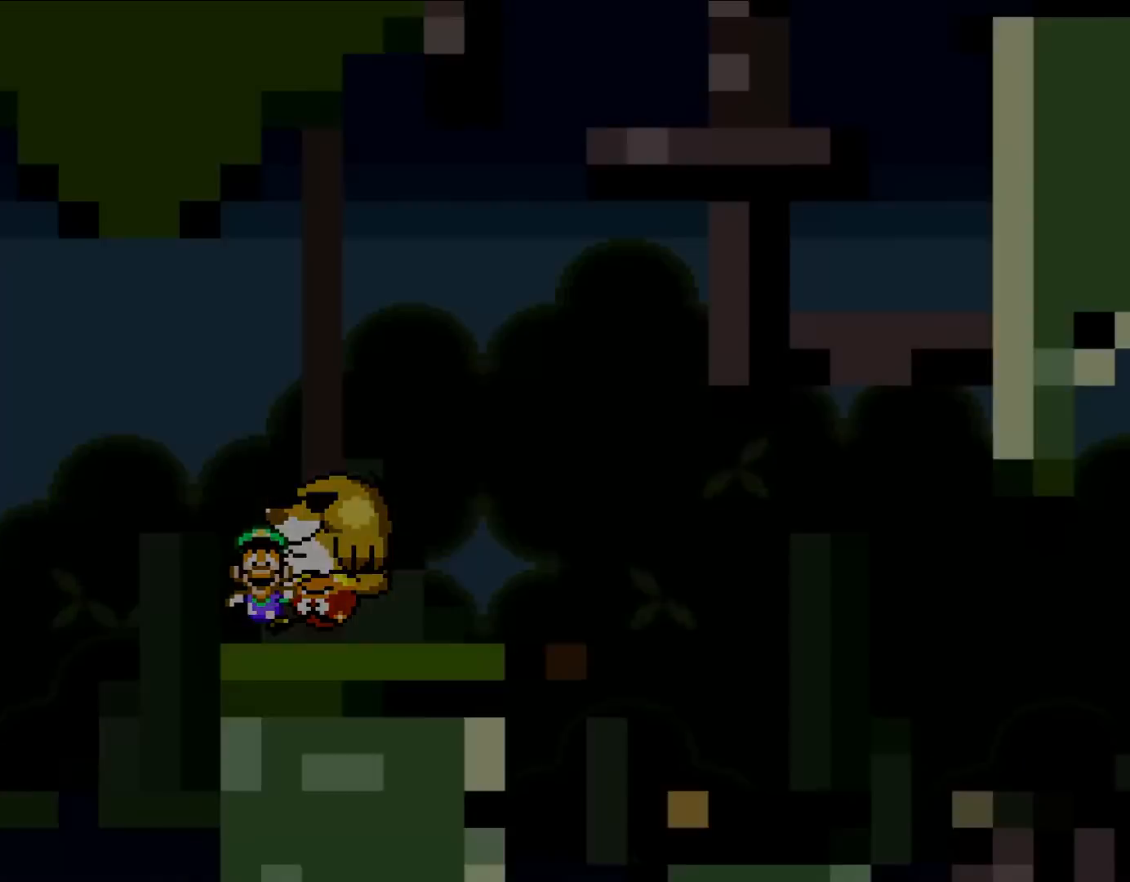
{"buttons": [], "events": [[117, "B", "up"]]}
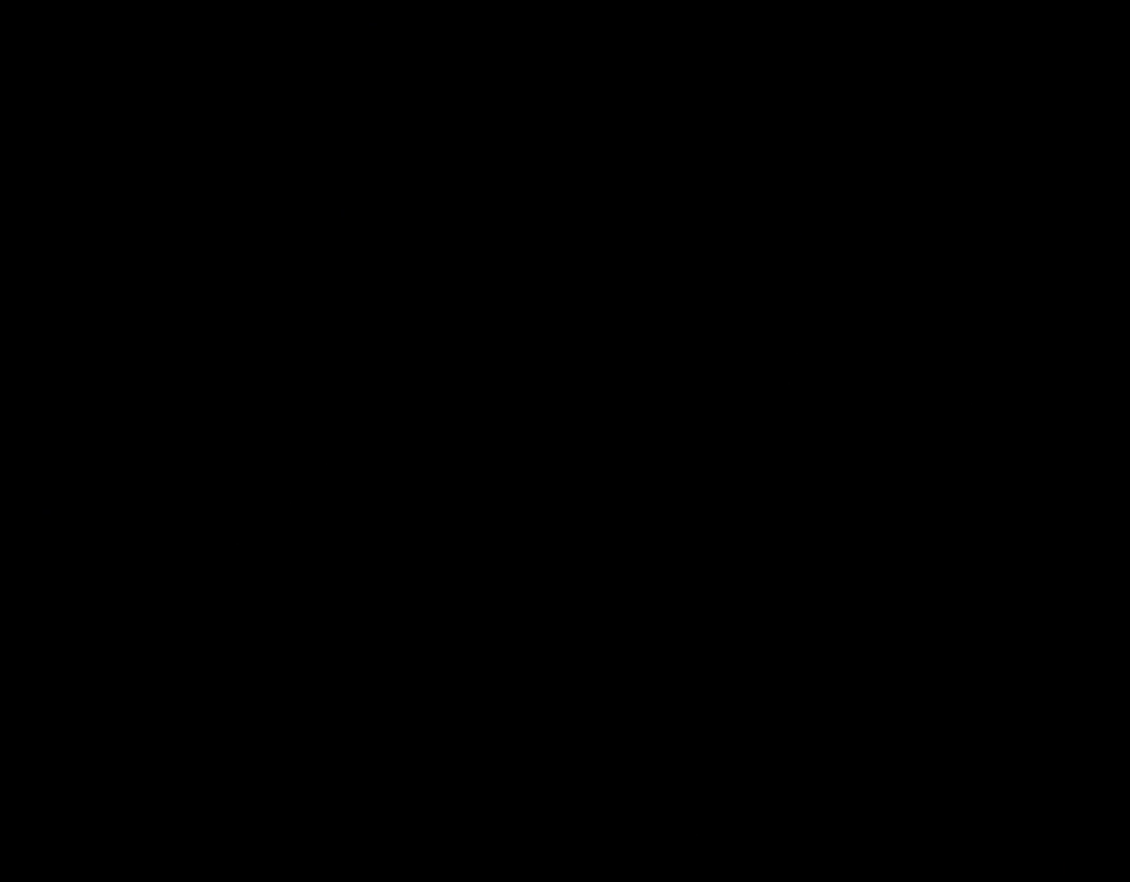
{"buttons": ["Y", "DPAD_RIGHT"], "events": [[300, "Y", "down"], [483, "DPAD_RIGHT", "down"]]}
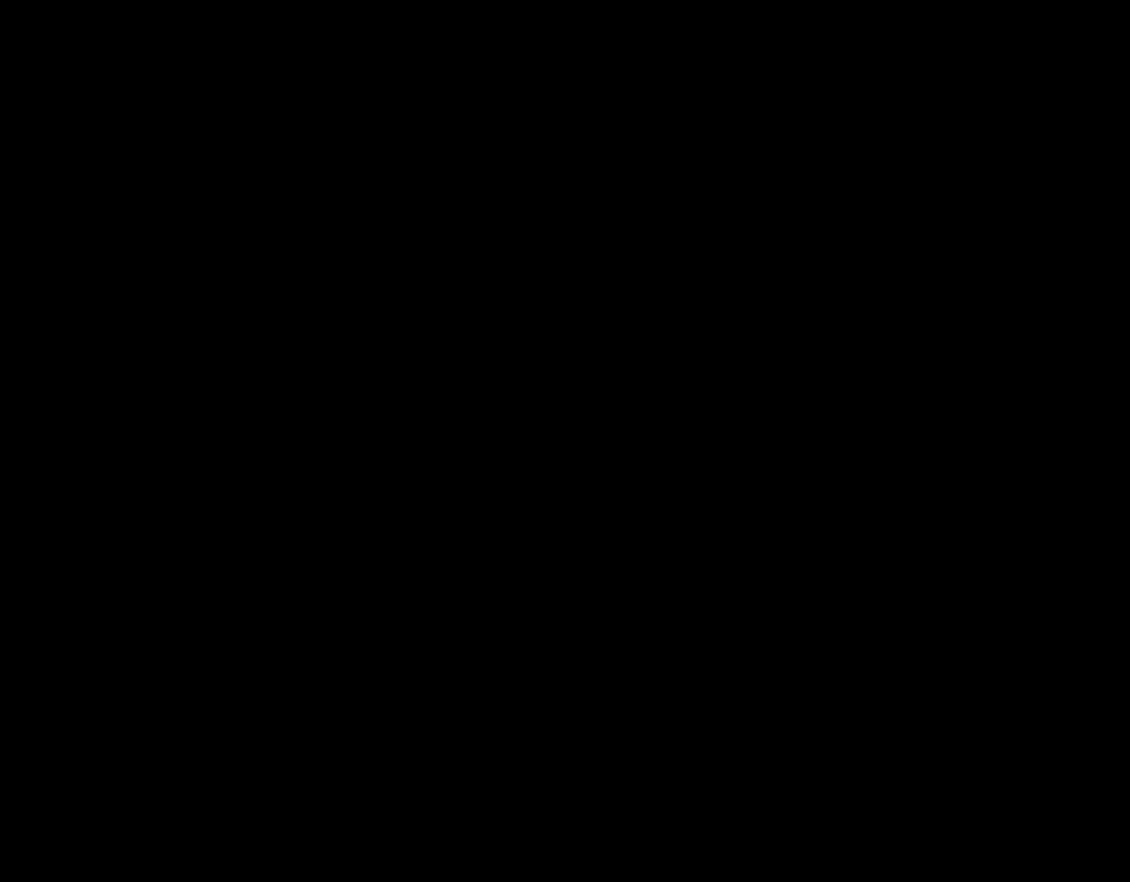
{"buttons": ["Y"], "events": [[300, "DPAD_RIGHT", "up"]]}
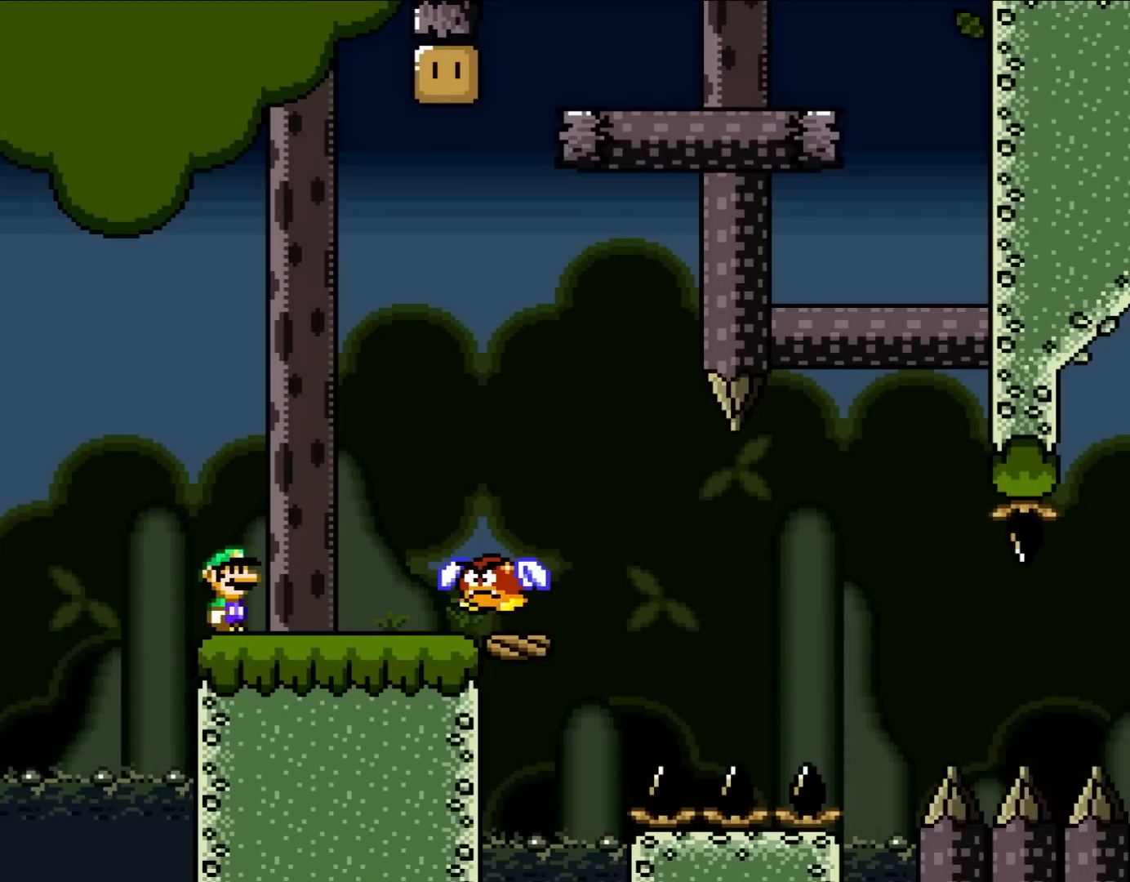
{"buttons": ["B", "Y", "DPAD_RIGHT"], "events": [[283, "B", "down"], [350, "DPAD_RIGHT", "down"]]}
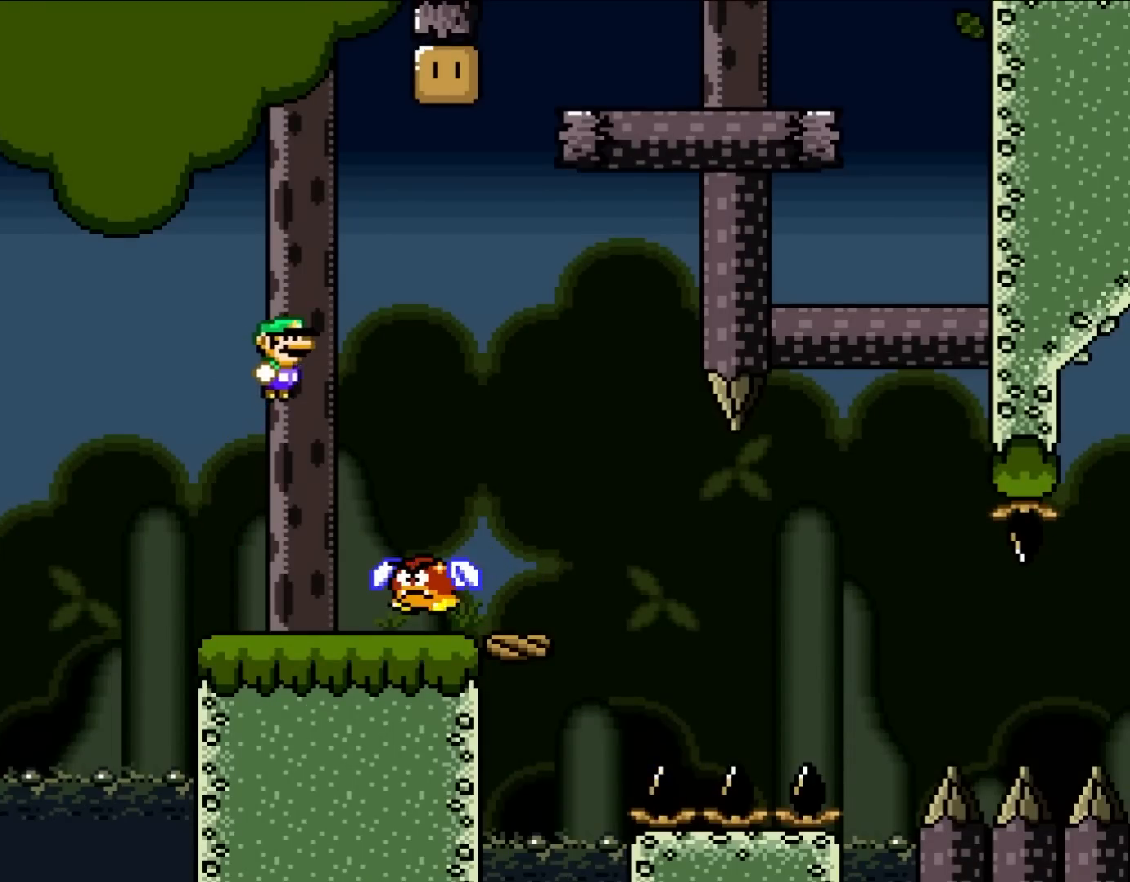
{"buttons": ["B", "Y", "DPAD_RIGHT"], "events": [[33, "B", "up"], [150, "B", "down"], [217, "DPAD_RIGHT", "up"], [217, "DPAD_UP", "down"], [250, "DPAD_LEFT", "down"], [250, "DPAD_UP", "up"], [383, "DPAD_LEFT", "up"], [417, "DPAD_RIGHT", "down"]]}
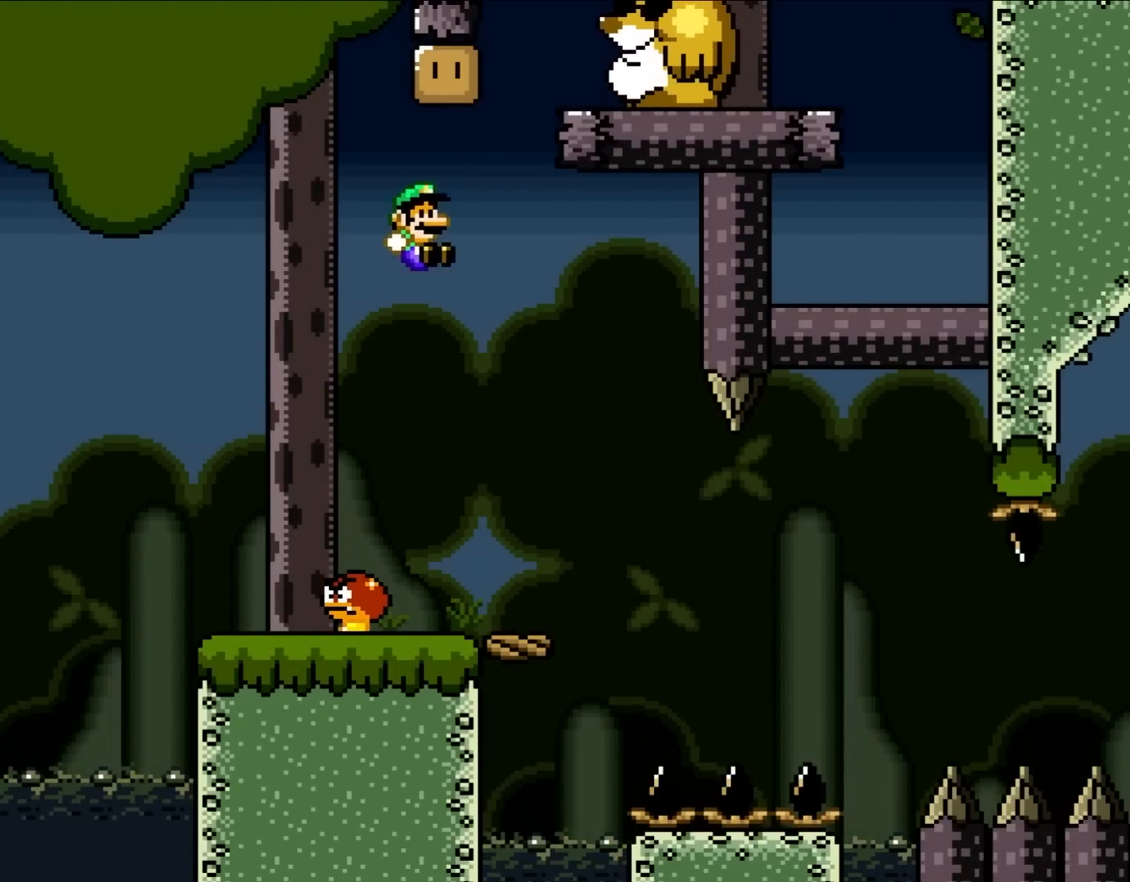
{"buttons": ["B", "Y", "DPAD_LEFT"], "events": [[100, "DPAD_RIGHT", "up"], [217, "DPAD_LEFT", "down"]]}
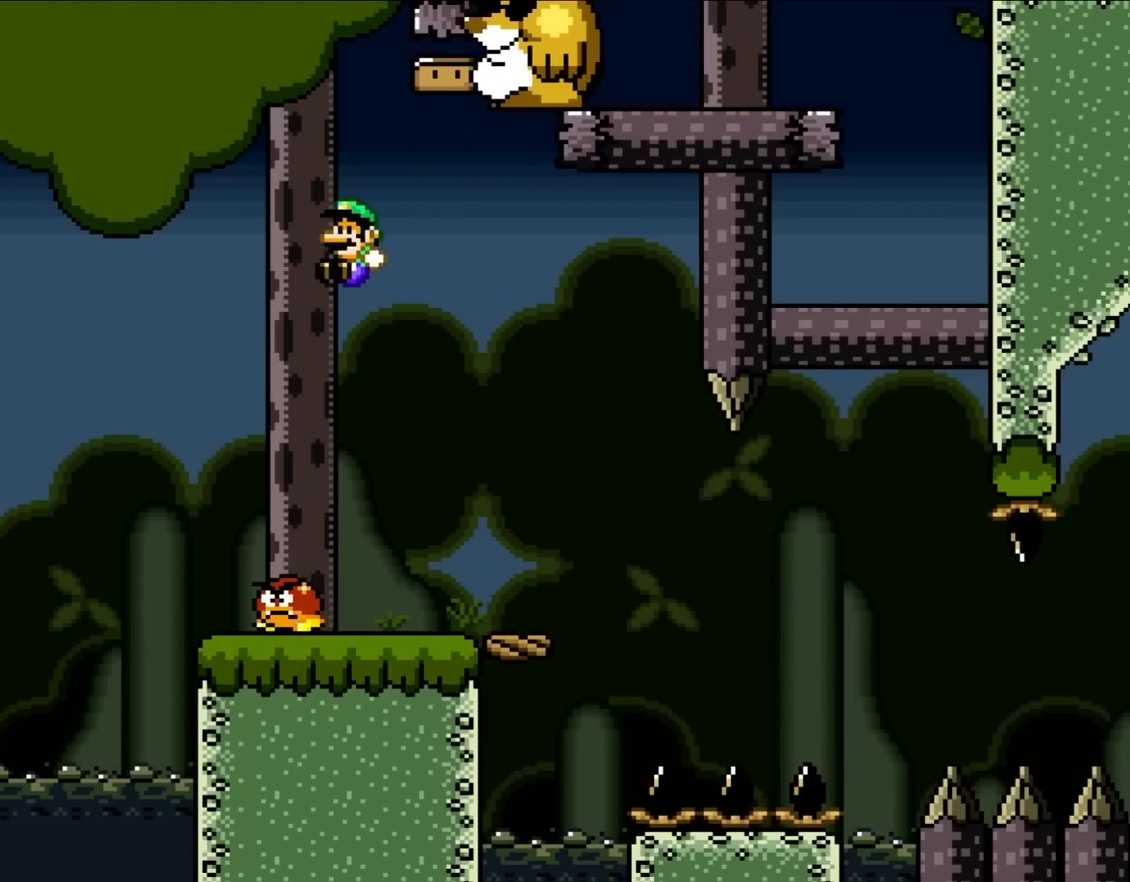
{"buttons": ["B", "Y", "DPAD_LEFT"], "events": [[33, "B", "up"], [83, "DPAD_LEFT", "up"], [217, "DPAD_RIGHT", "down"], [283, "B", "down"], [283, "DPAD_UP", "down"], [317, "DPAD_LEFT", "down"], [317, "DPAD_RIGHT", "up"], [350, "DPAD_UP", "up"]]}
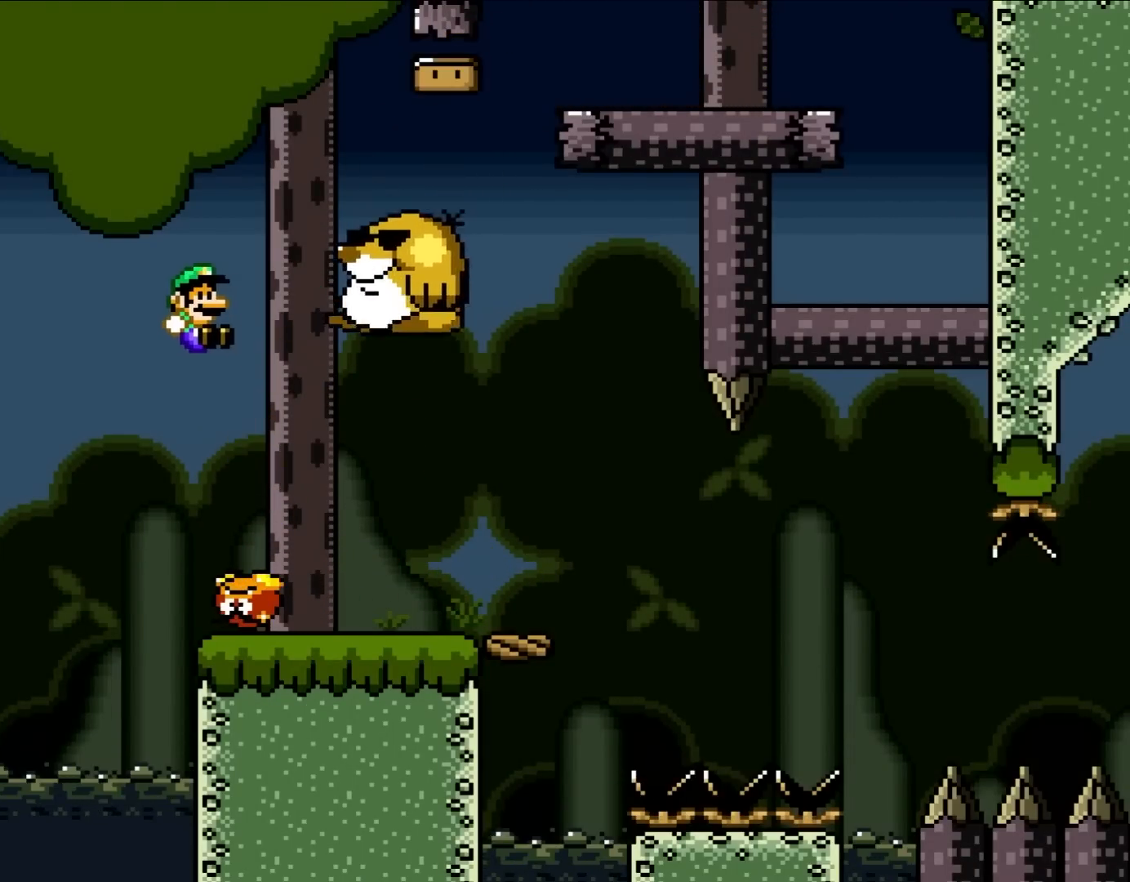
{"buttons": ["B", "Y"], "events": [[33, "DPAD_LEFT", "up"], [83, "DPAD_RIGHT", "down"], [183, "DPAD_RIGHT", "up"]]}
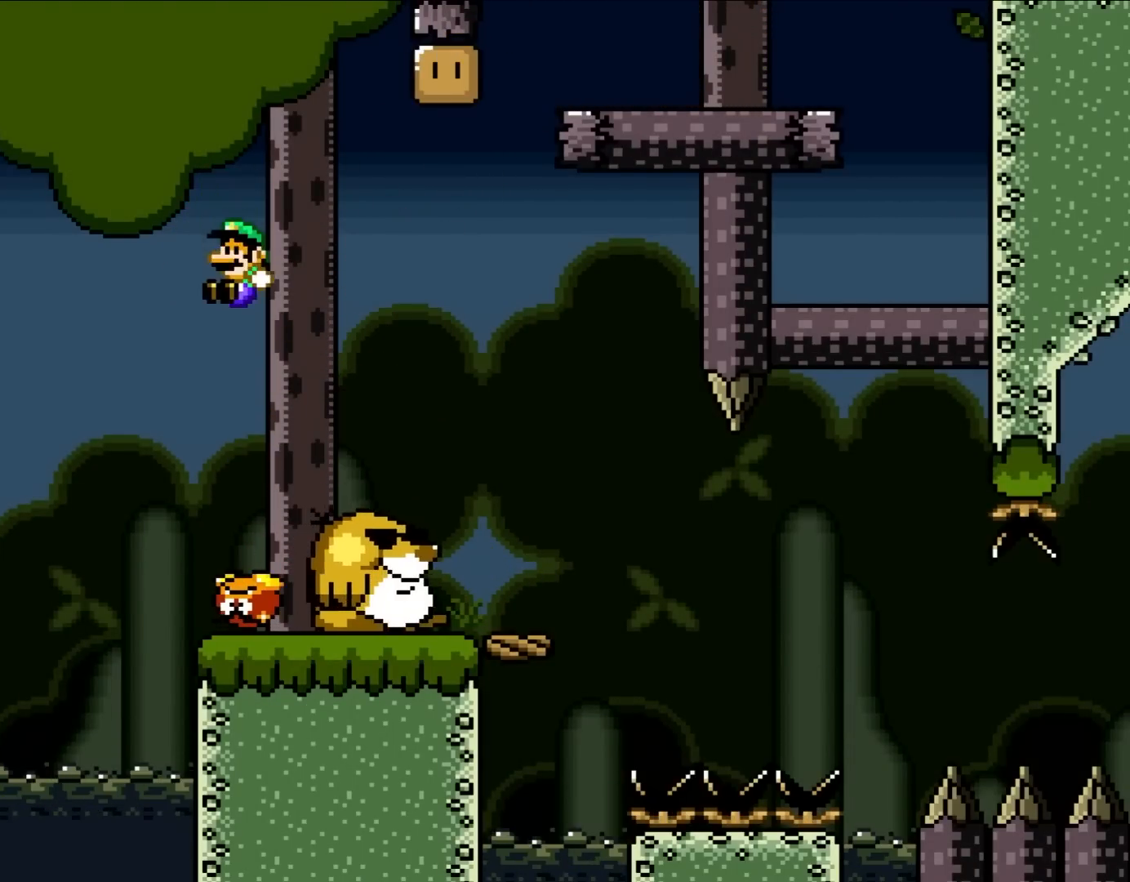
{"buttons": ["B", "Y", "DPAD_RIGHT"], "events": [[83, "DPAD_LEFT", "down"], [117, "B", "up"], [183, "DPAD_LEFT", "up"], [217, "DPAD_RIGHT", "down"], [483, "B", "down"]]}
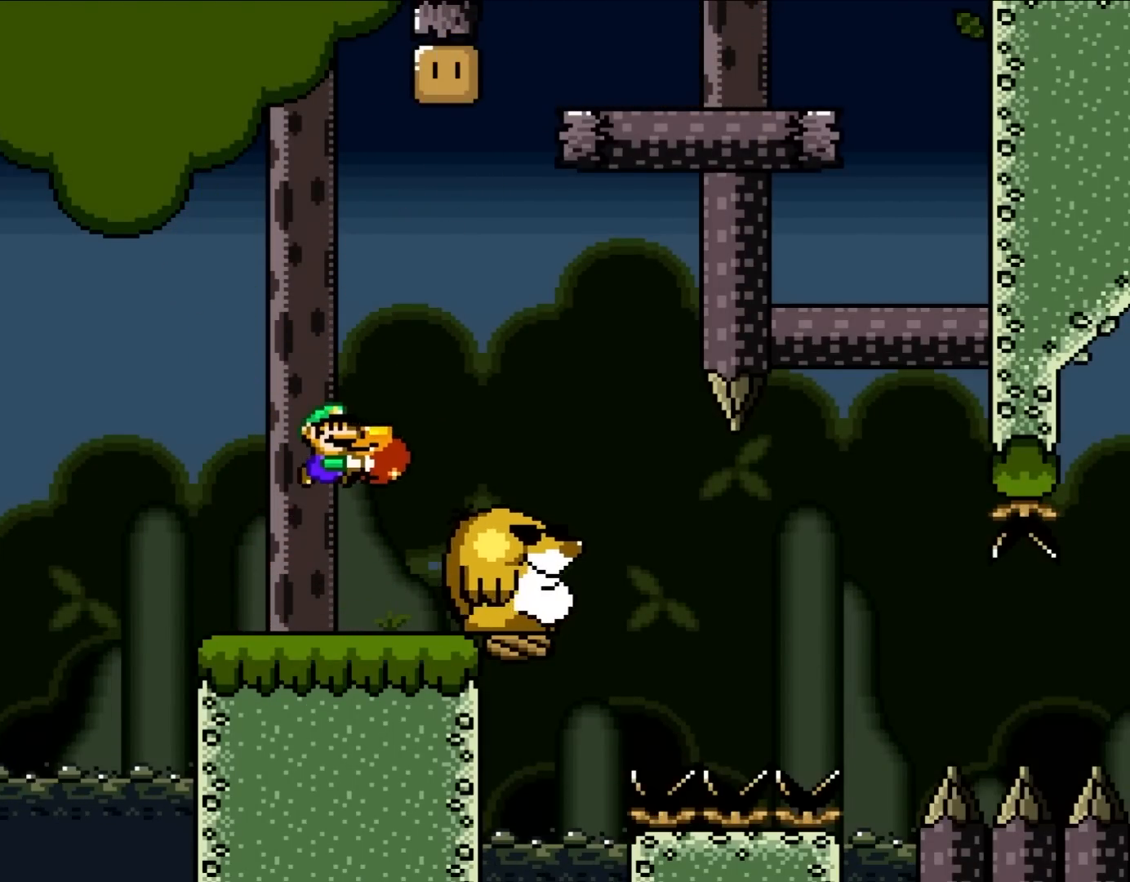
{"buttons": ["Y", "DPAD_RIGHT"], "events": [[117, "B", "up"], [183, "B", "down"], [283, "B", "up"]]}
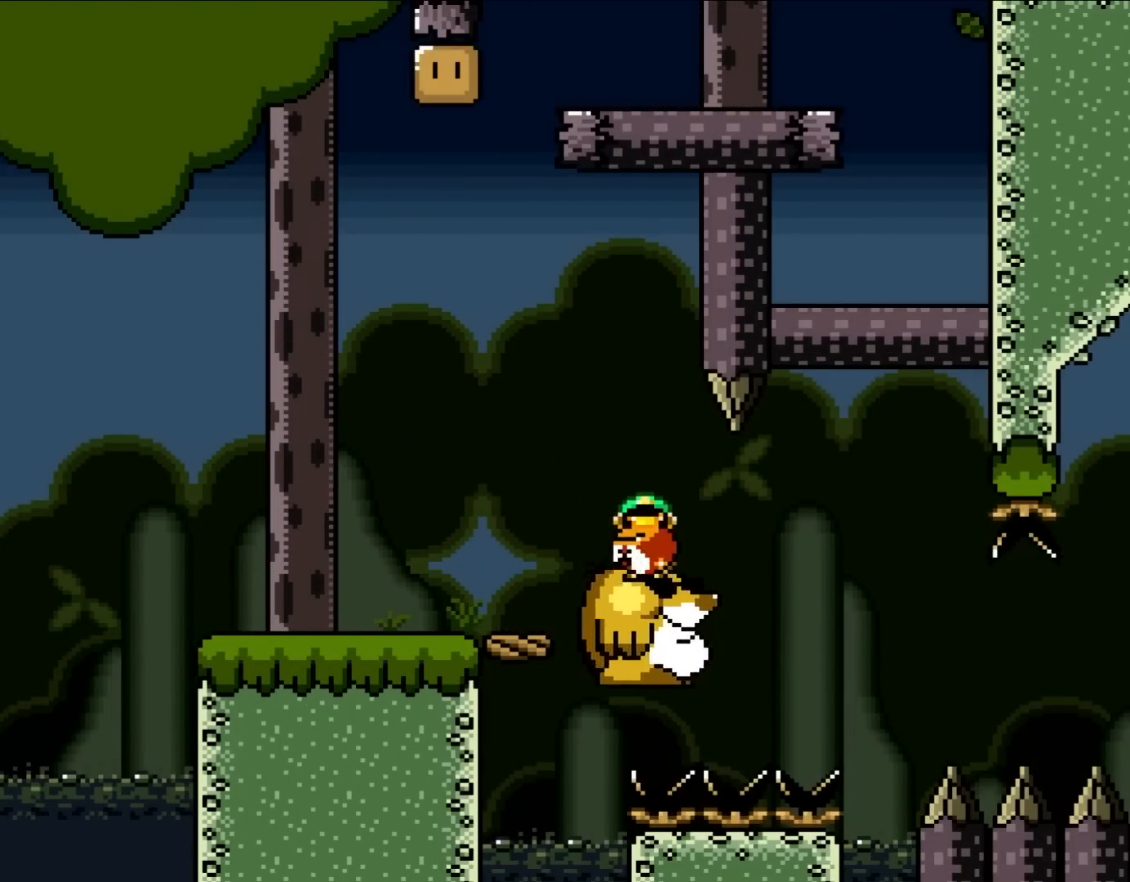
{"buttons": ["Y"], "events": [[50, "DPAD_RIGHT", "up"], [50, "DPAD_UP", "down"], [83, "DPAD_LEFT", "down"], [83, "DPAD_UP", "up"], [217, "DPAD_LEFT", "up"], [350, "DPAD_RIGHT", "down"], [450, "DPAD_RIGHT", "up"]]}
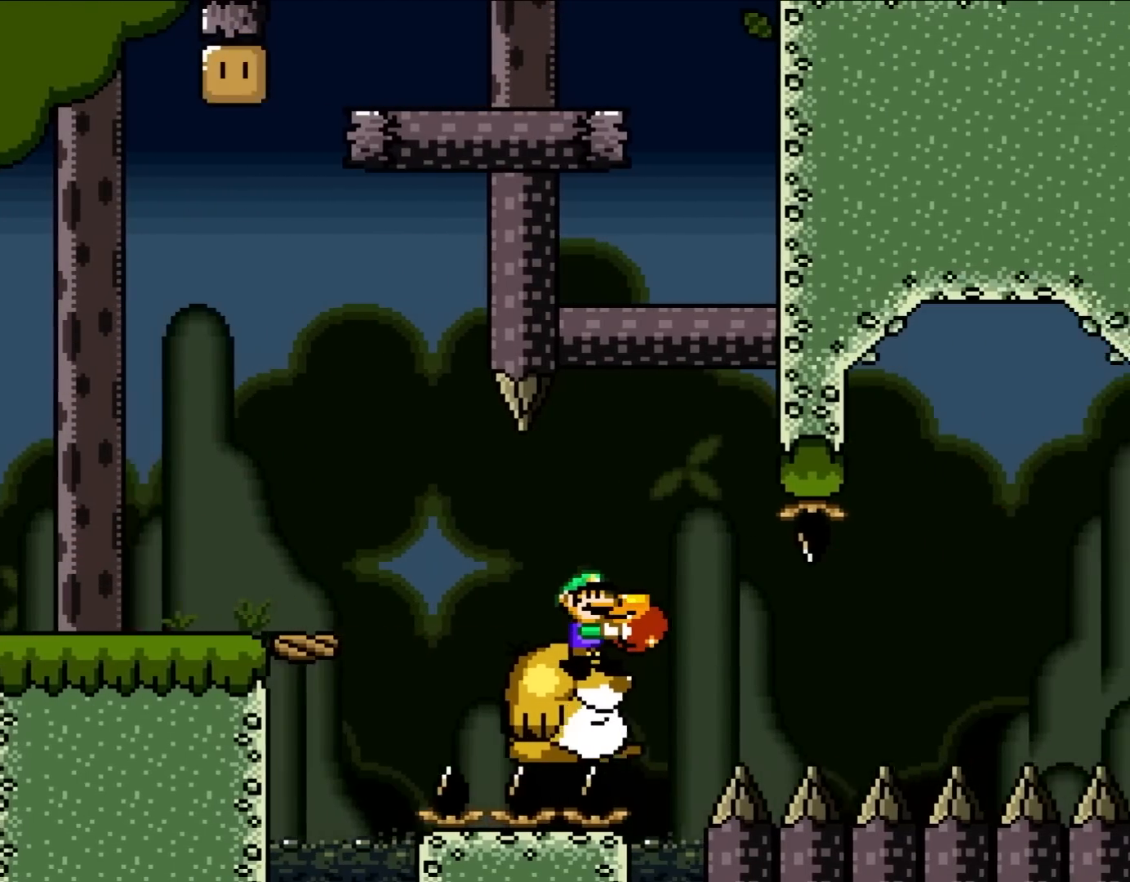
{"buttons": ["Y"], "events": []}
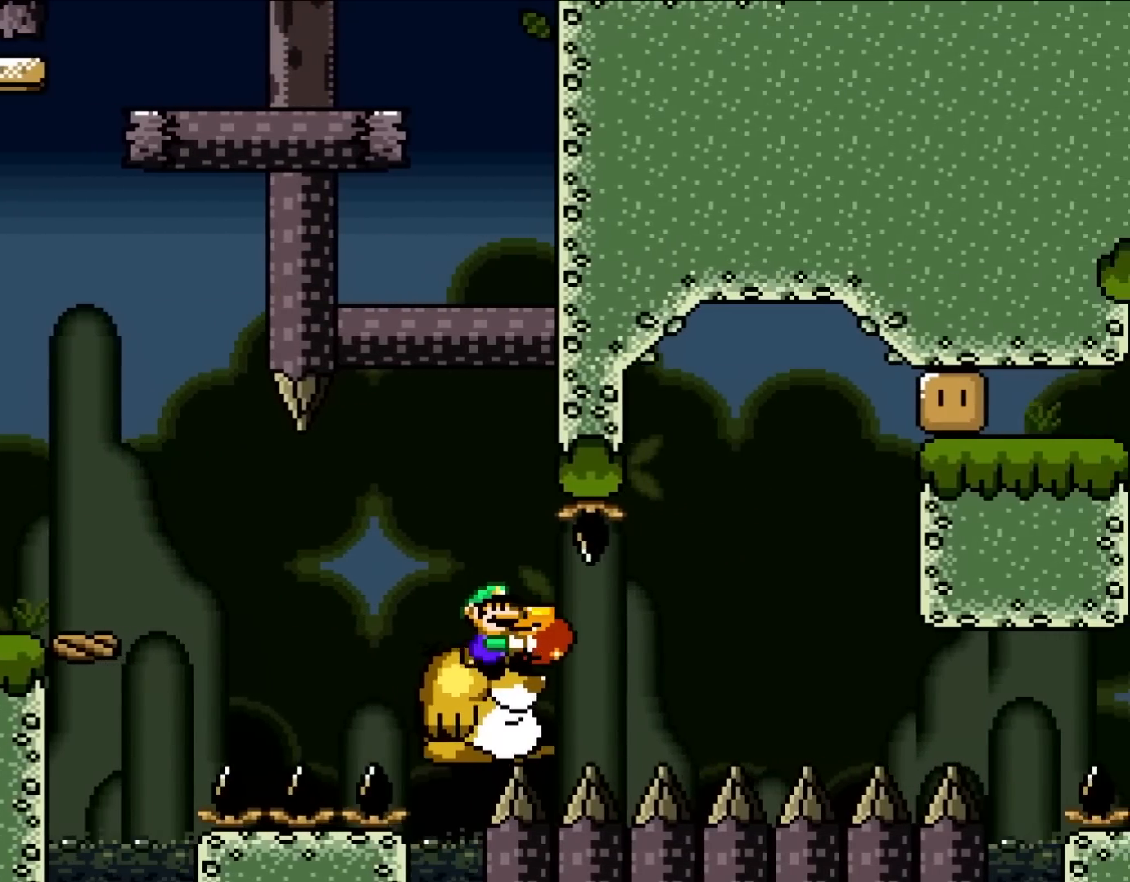
{"buttons": ["Y"], "events": []}
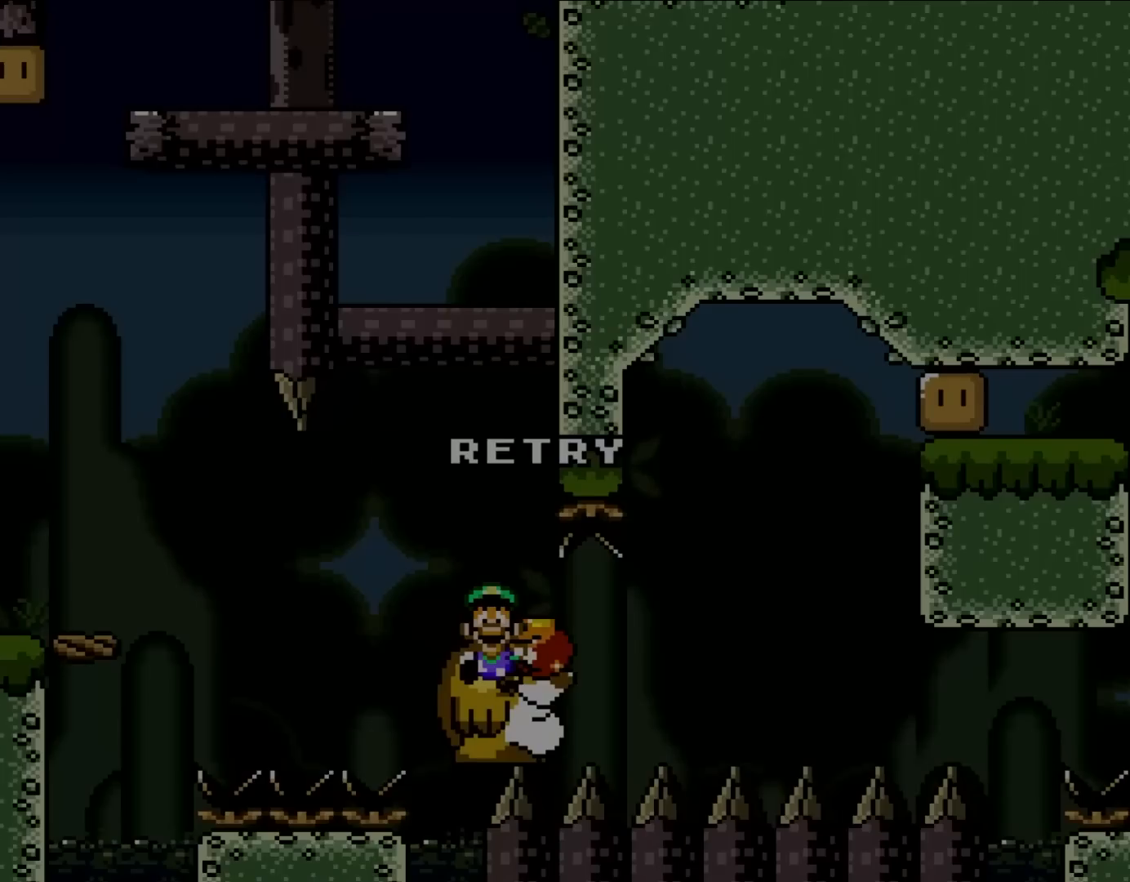
{"buttons": ["Y"], "events": []}
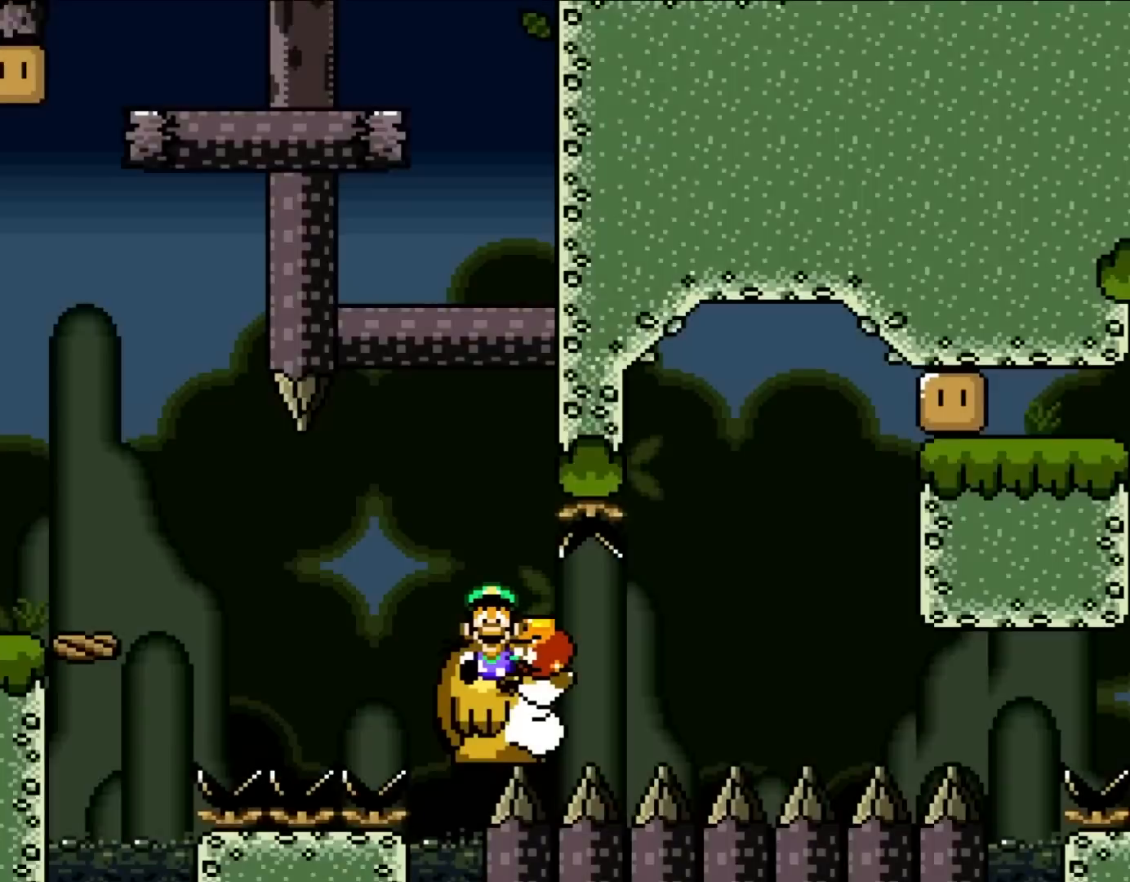
{"buttons": ["Y"], "events": [[117, "B", "down"], [250, "B", "up"]]}
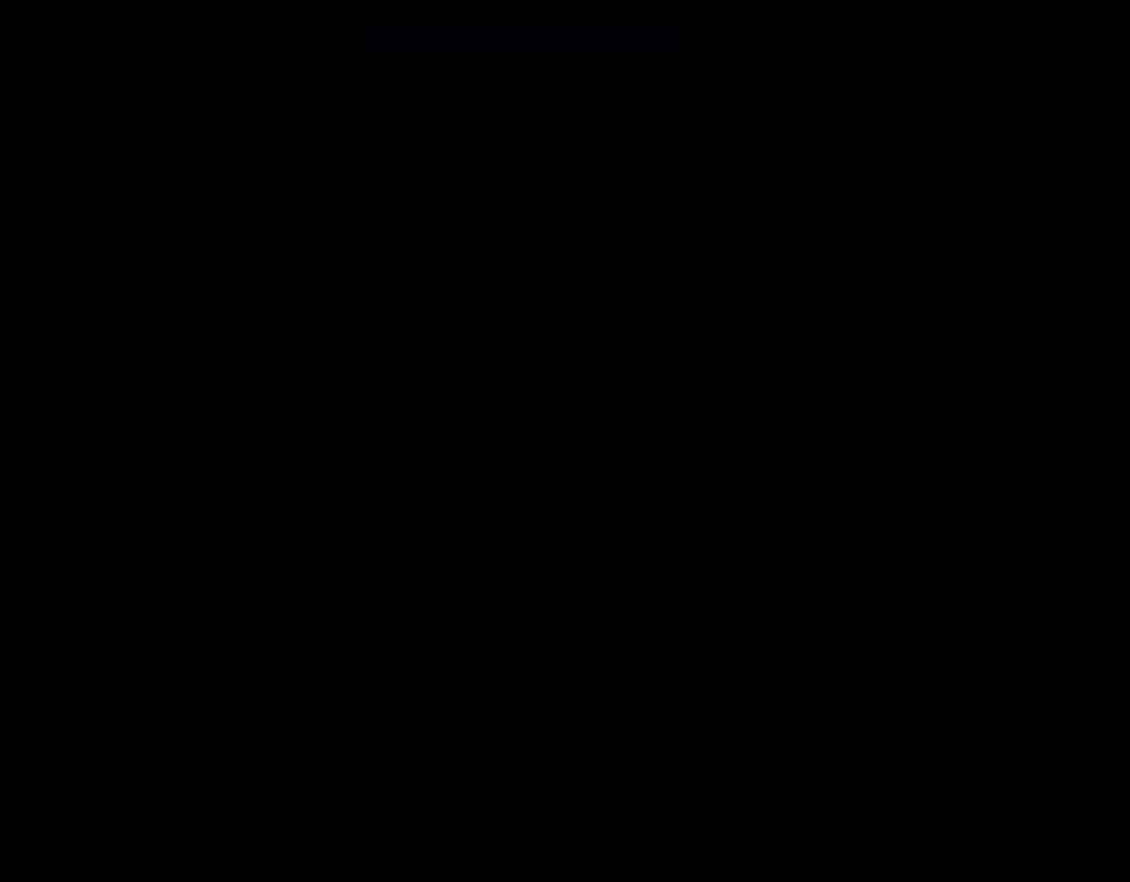
{"buttons": [], "events": [[483, "Y", "up"]]}